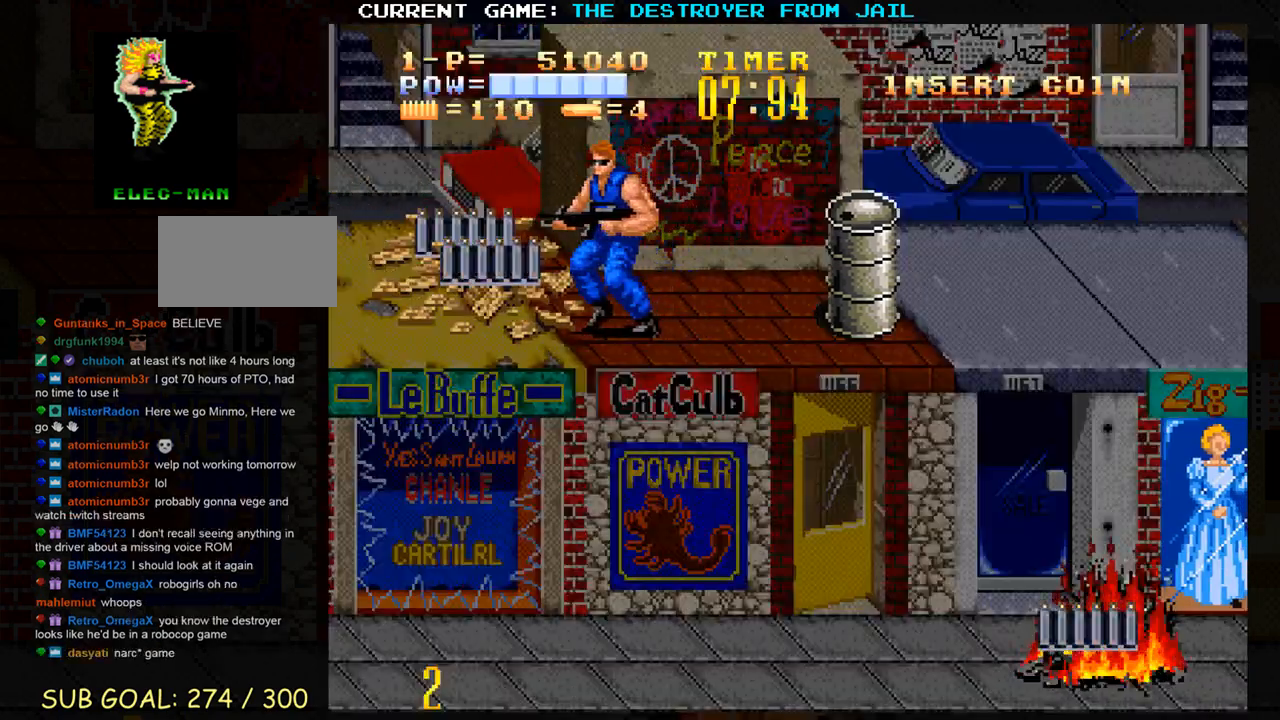
Gameplay with a controller (arcade stick); each line is a JSON object with the inputs held at the frame after it. "events" lists button and stick changes between this image and that frame as [ms after this image, input, new state], when the widget could be followed in between. Not read: L3 R3.
{"buttons": [], "left_stick": "up-left", "events": [[167, "left_stick", "up-left"]]}
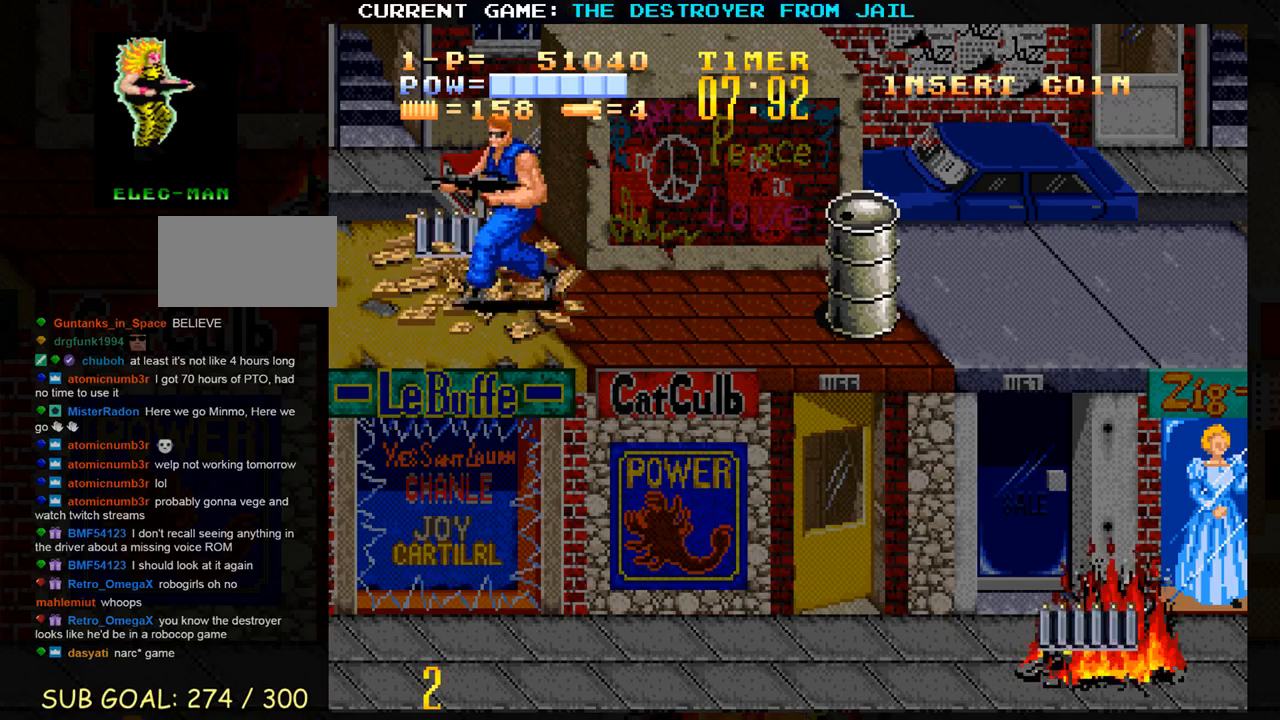
{"buttons": [], "left_stick": "down", "events": [[150, "left_stick", "up"], [400, "left_stick", "center"], [450, "left_stick", "down"]]}
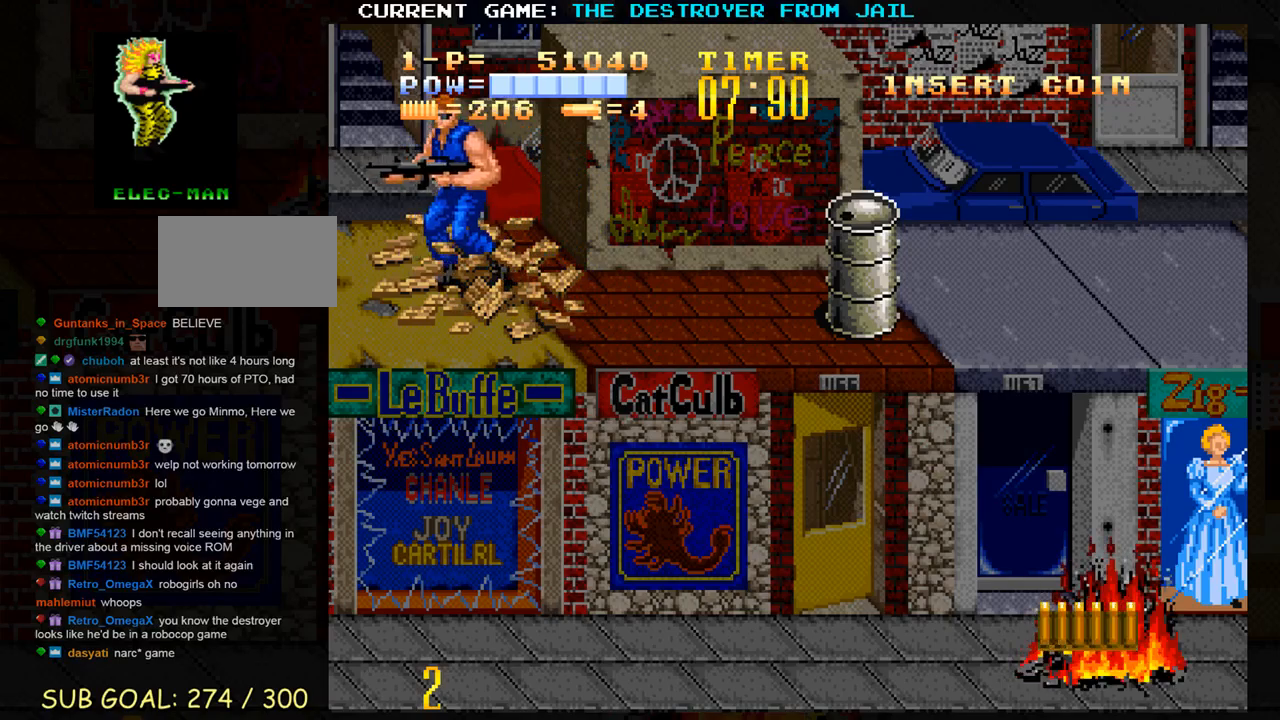
{"buttons": [], "left_stick": "down-right", "events": [[250, "left_stick", "down-right"]]}
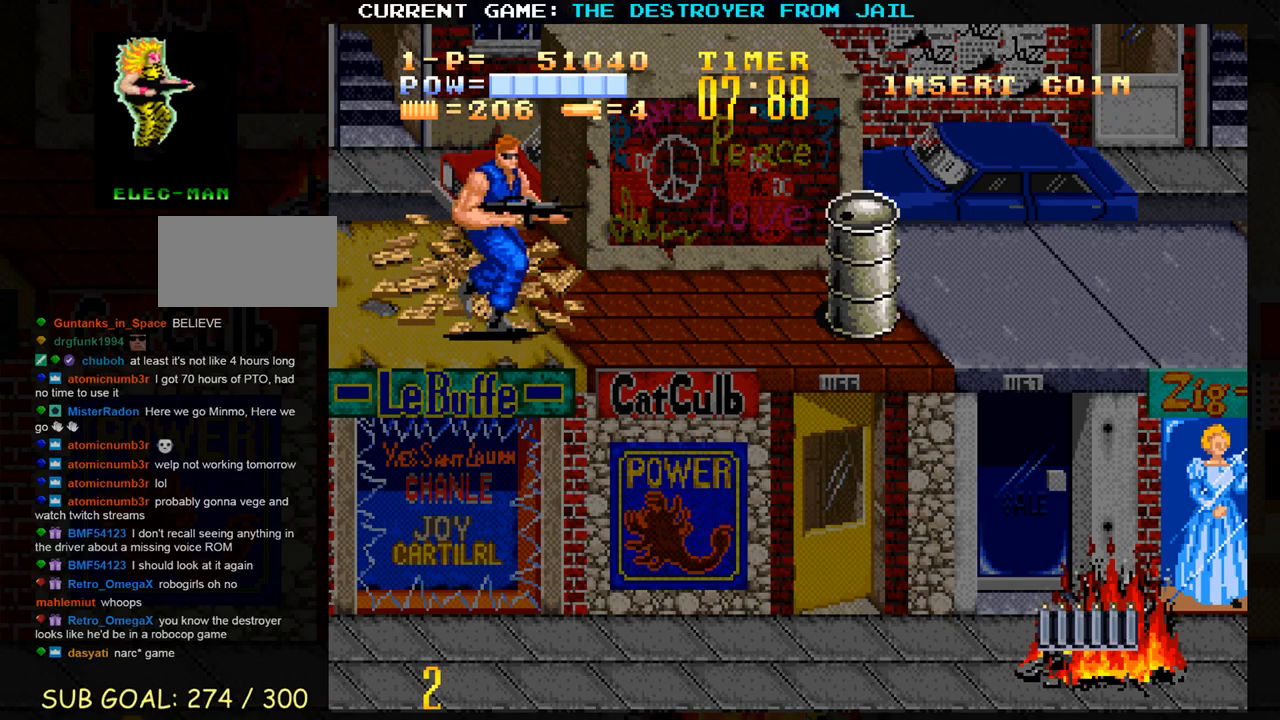
{"buttons": [], "left_stick": "right", "events": [[17, "left_stick", "right"], [50, "SQUARE", "down"], [117, "SQUARE", "up"], [183, "SQUARE", "down"], [300, "SQUARE", "up"], [367, "SQUARE", "down"], [383, "SQUARE", "up"], [417, "SQUARE", "down"], [467, "SQUARE", "up"]]}
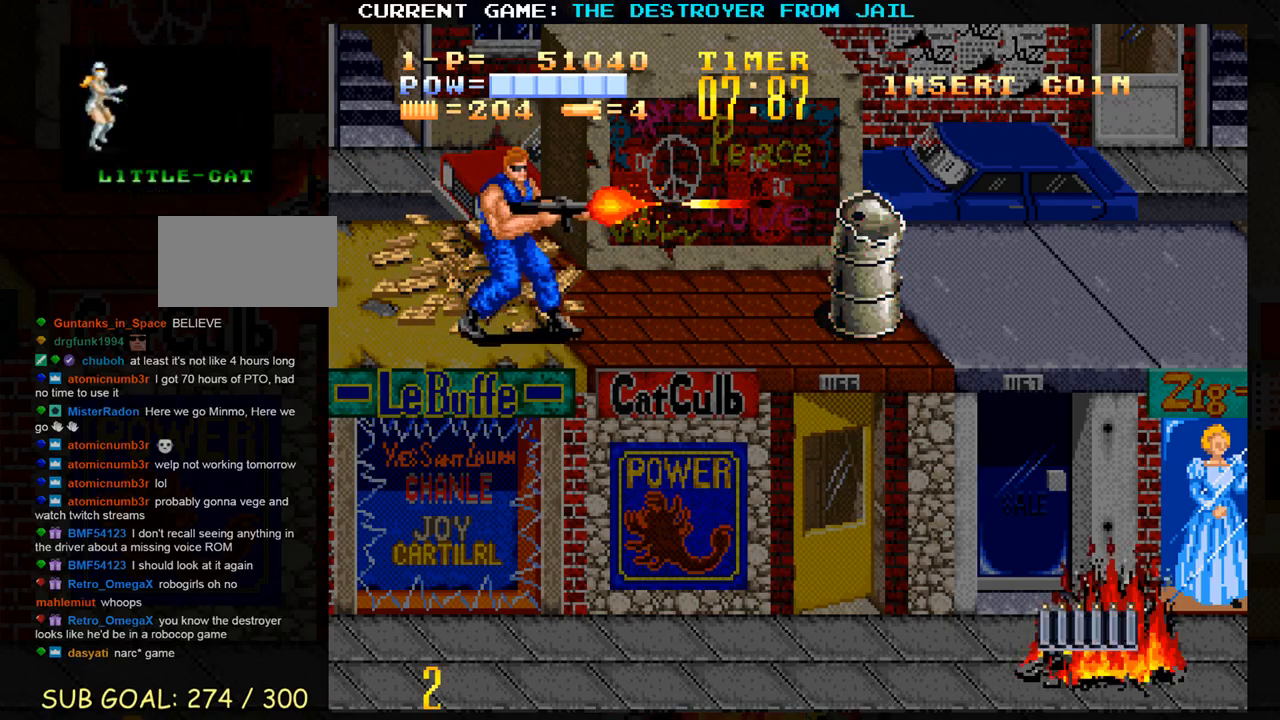
{"buttons": ["SQUARE"], "left_stick": "right", "events": [[450, "SQUARE", "down"]]}
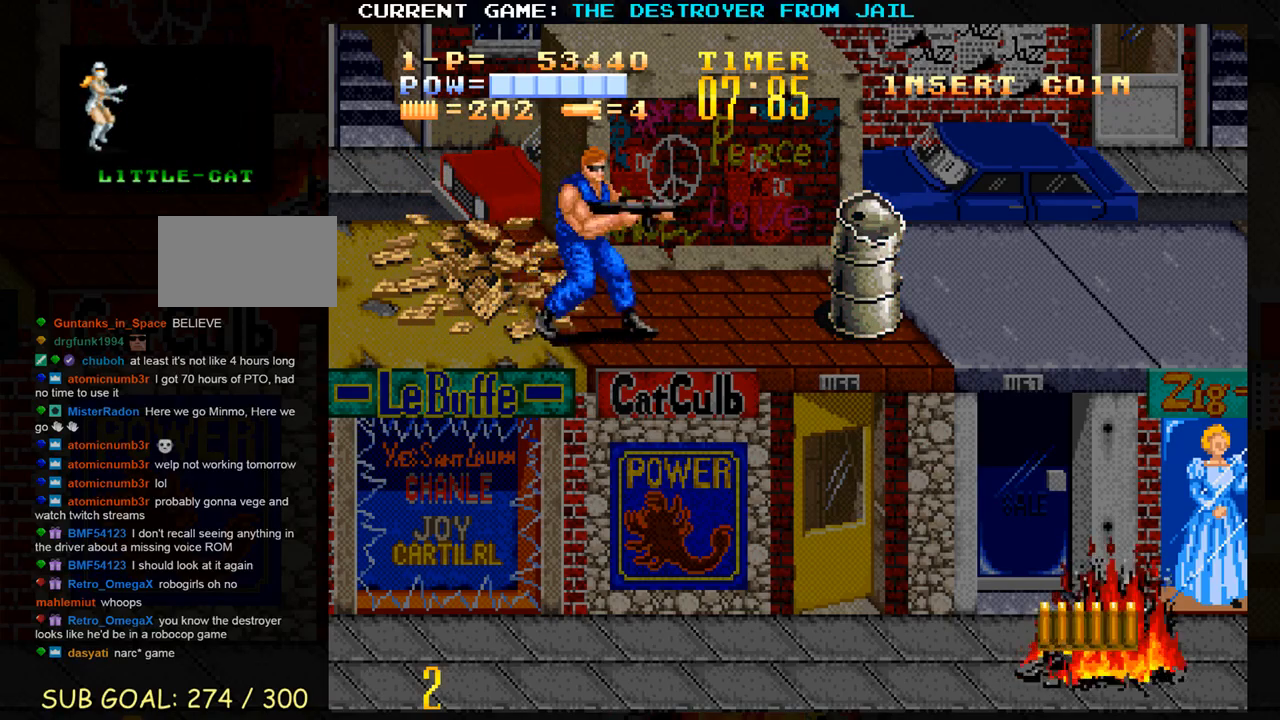
{"buttons": [], "left_stick": "right", "events": [[33, "SQUARE", "up"], [83, "SQUARE", "down"], [117, "SQUARE", "up"], [150, "SQUARE", "down"], [183, "SQUARE", "up"]]}
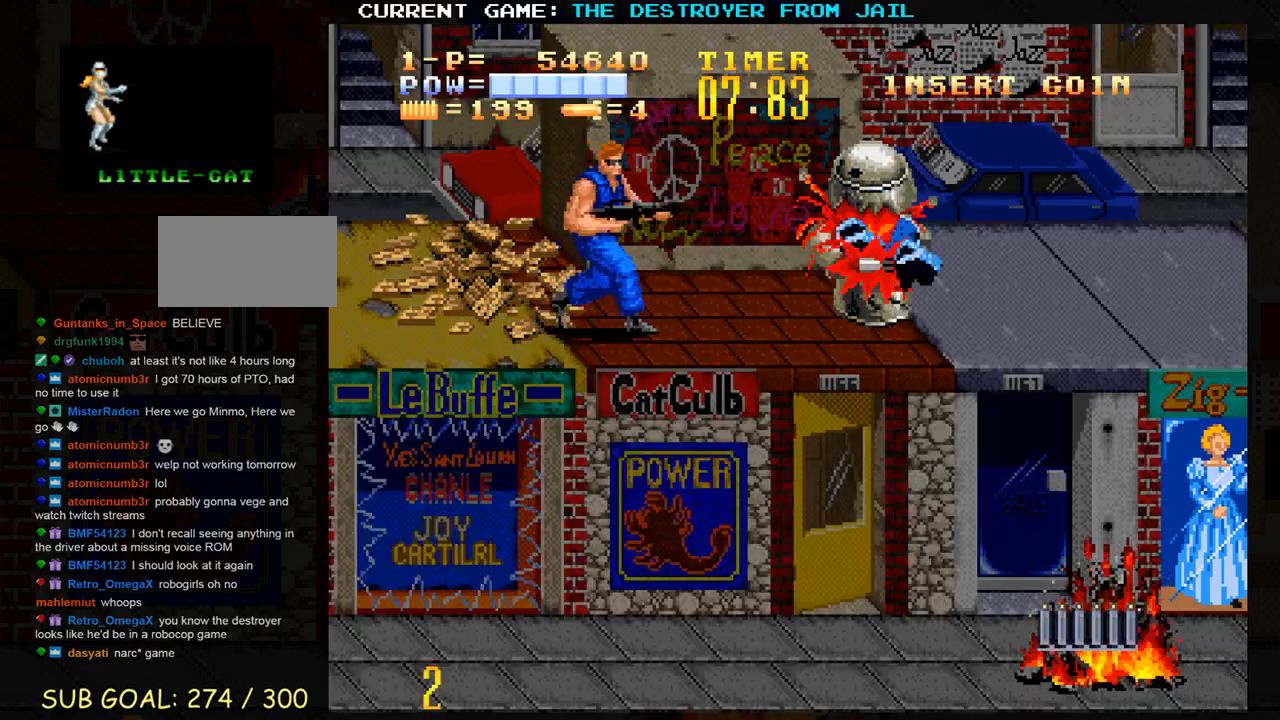
{"buttons": [], "left_stick": "right", "events": []}
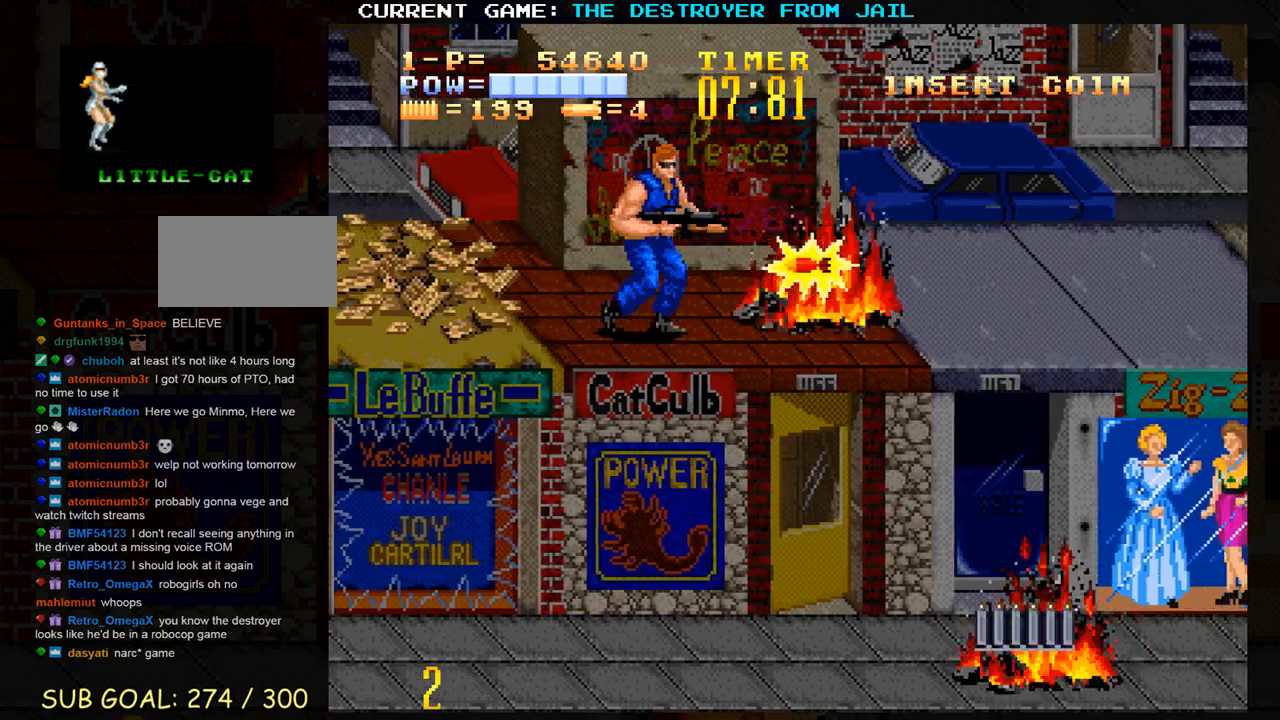
{"buttons": [], "left_stick": "right", "events": []}
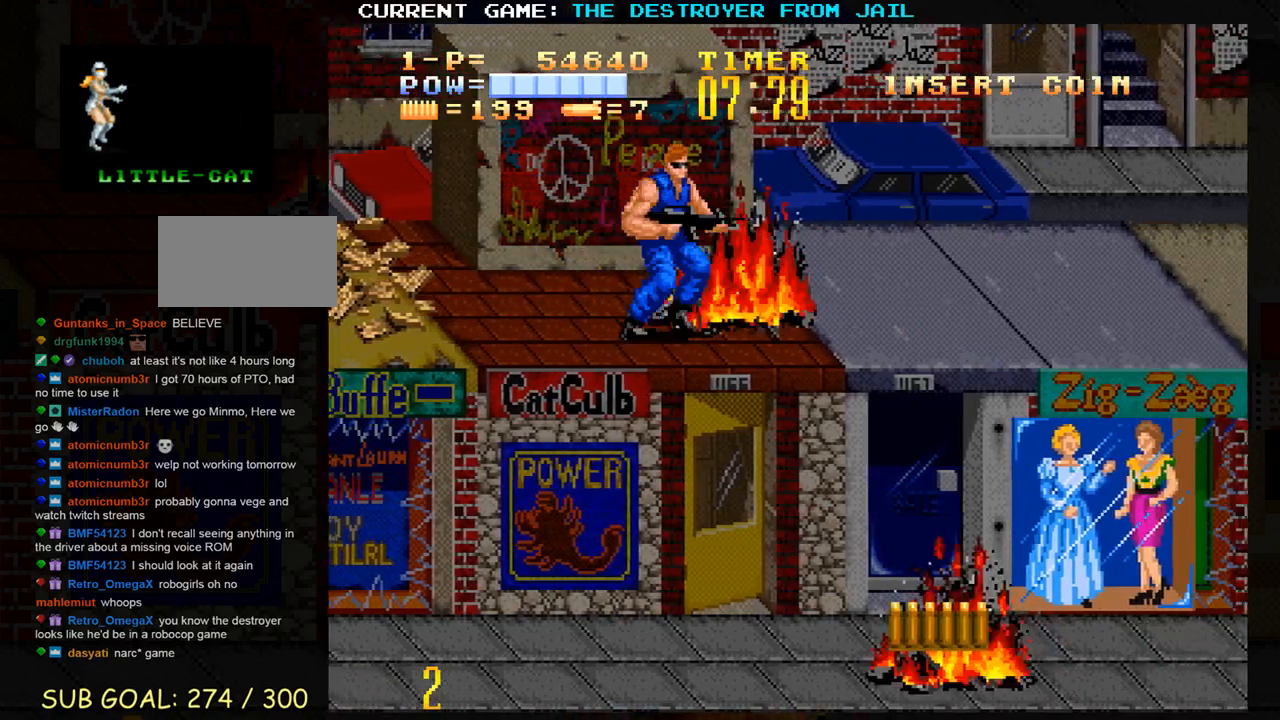
{"buttons": [], "left_stick": "down", "events": [[67, "left_stick", "down"]]}
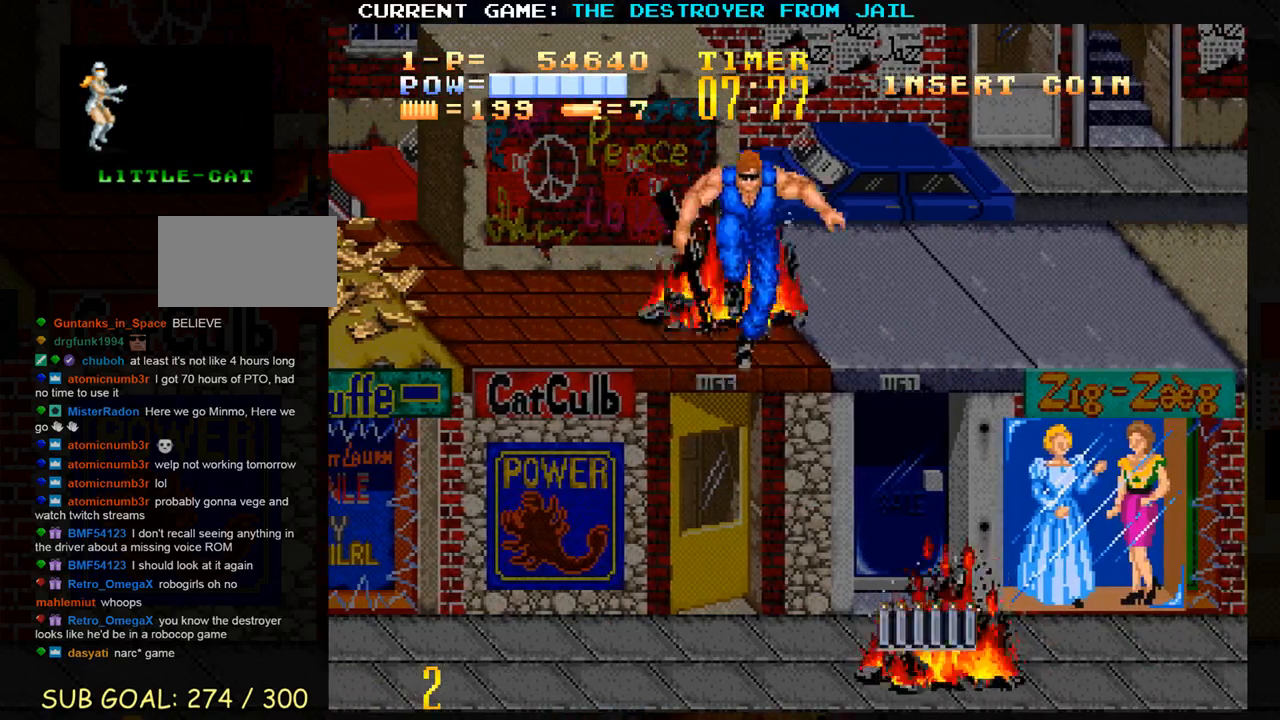
{"buttons": [], "left_stick": "center", "events": [[383, "left_stick", "center"]]}
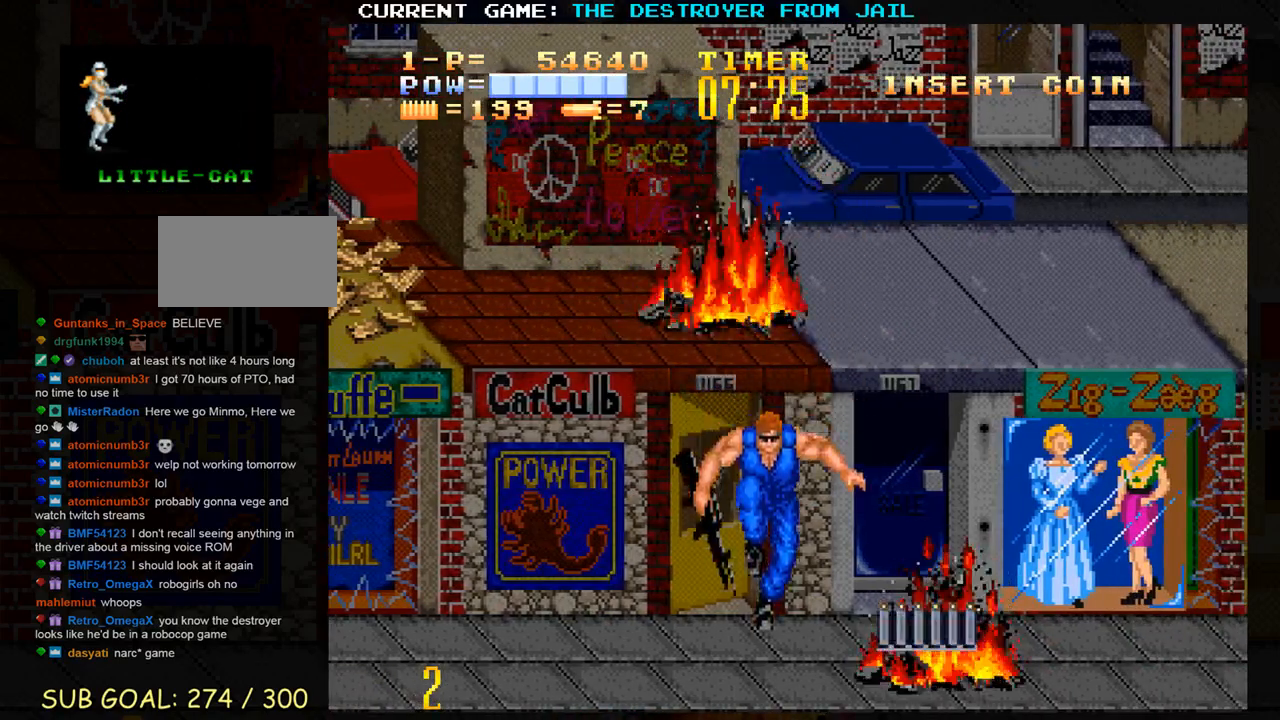
{"buttons": [], "left_stick": "right", "events": [[17, "left_stick", "right"]]}
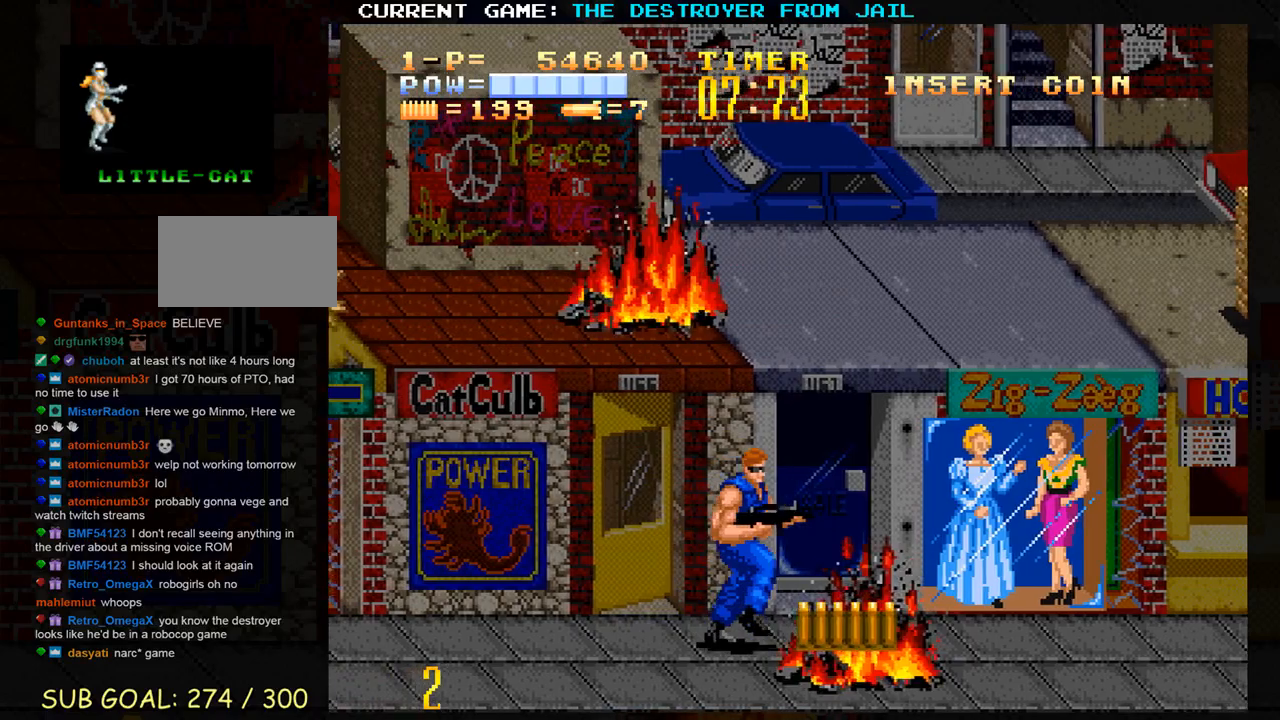
{"buttons": [], "left_stick": "right", "events": [[150, "left_stick", "down"], [467, "left_stick", "right"]]}
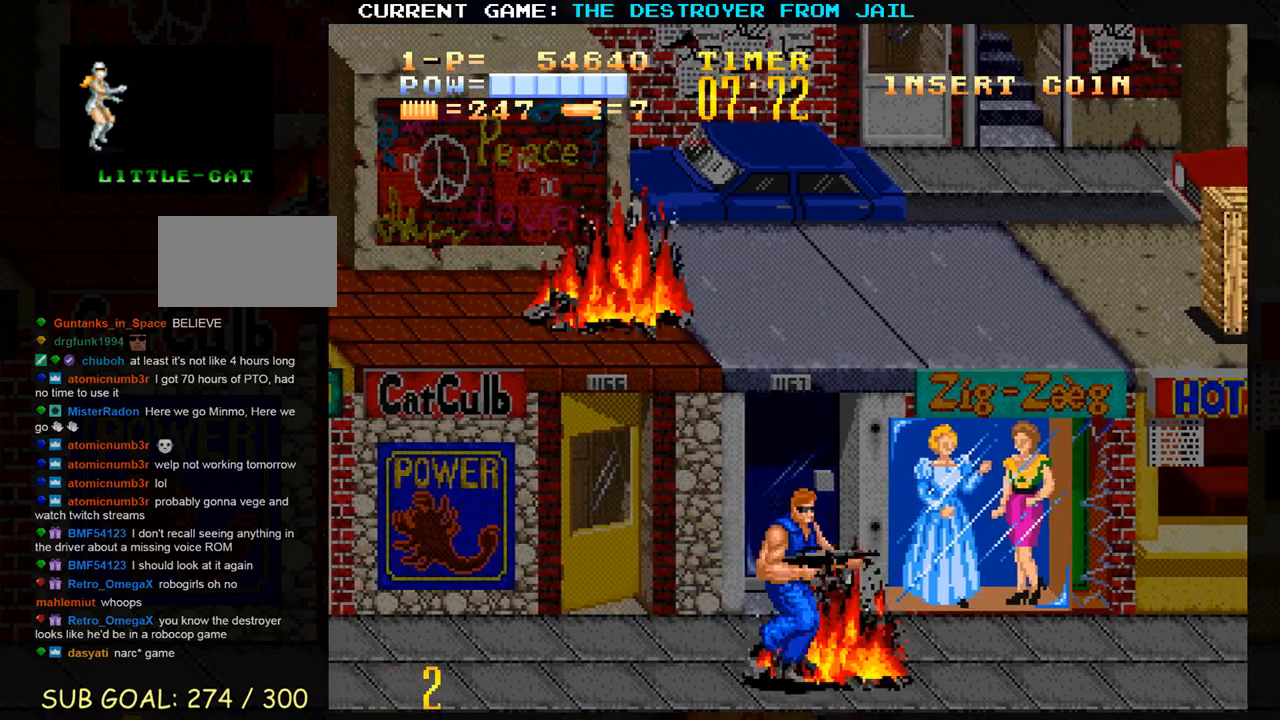
{"buttons": [], "left_stick": "center", "events": [[100, "left_stick", "up"], [250, "left_stick", "left"], [483, "left_stick", "center"]]}
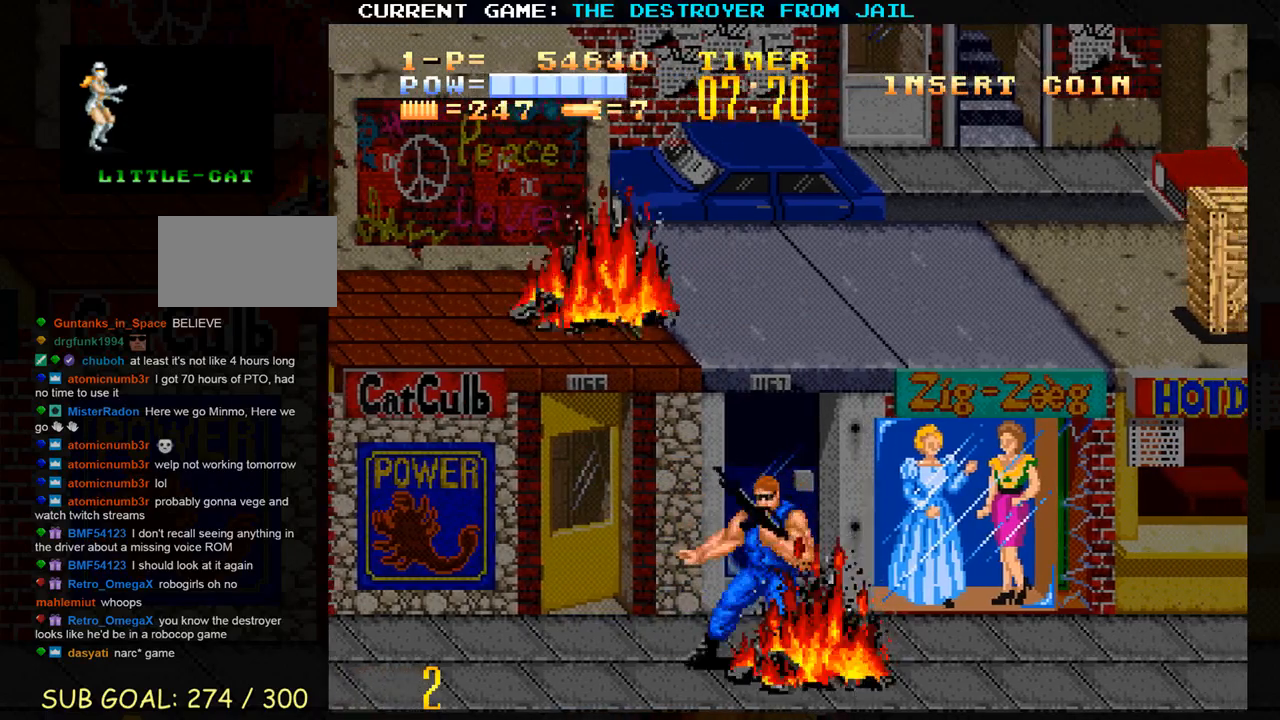
{"buttons": [], "left_stick": "right", "events": [[33, "left_stick", "right"]]}
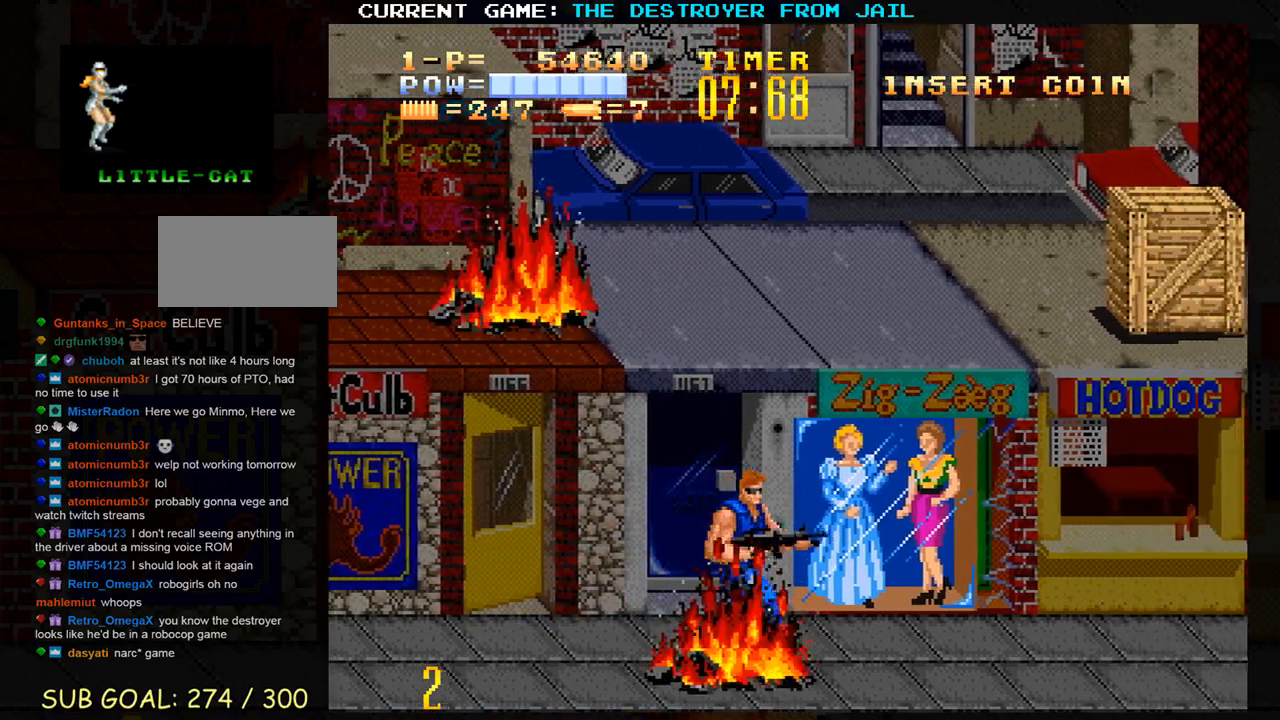
{"buttons": ["SQUARE"], "left_stick": "center", "events": [[467, "left_stick", "center"], [500, "SQUARE", "down"]]}
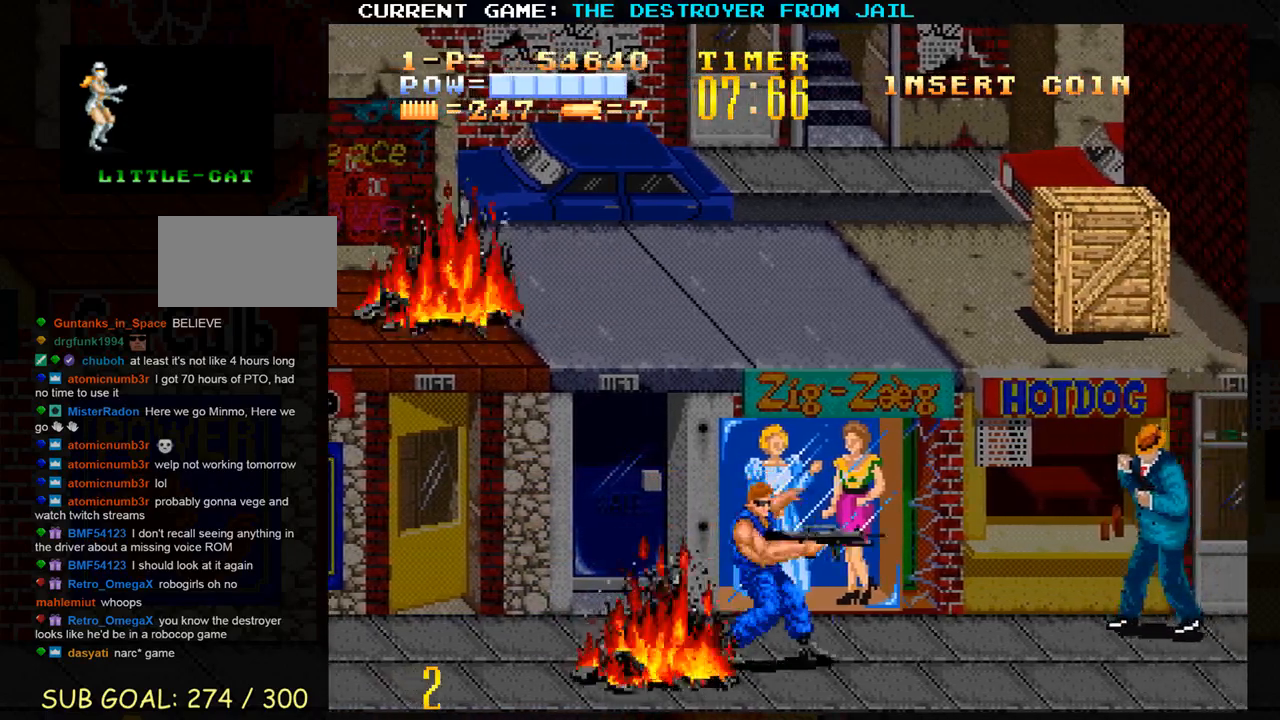
{"buttons": [], "left_stick": "up", "events": [[17, "SQUARE", "up"], [67, "left_stick", "up"], [283, "SQUARE", "down"], [317, "left_stick", "center"], [350, "SQUARE", "up"], [467, "left_stick", "up"]]}
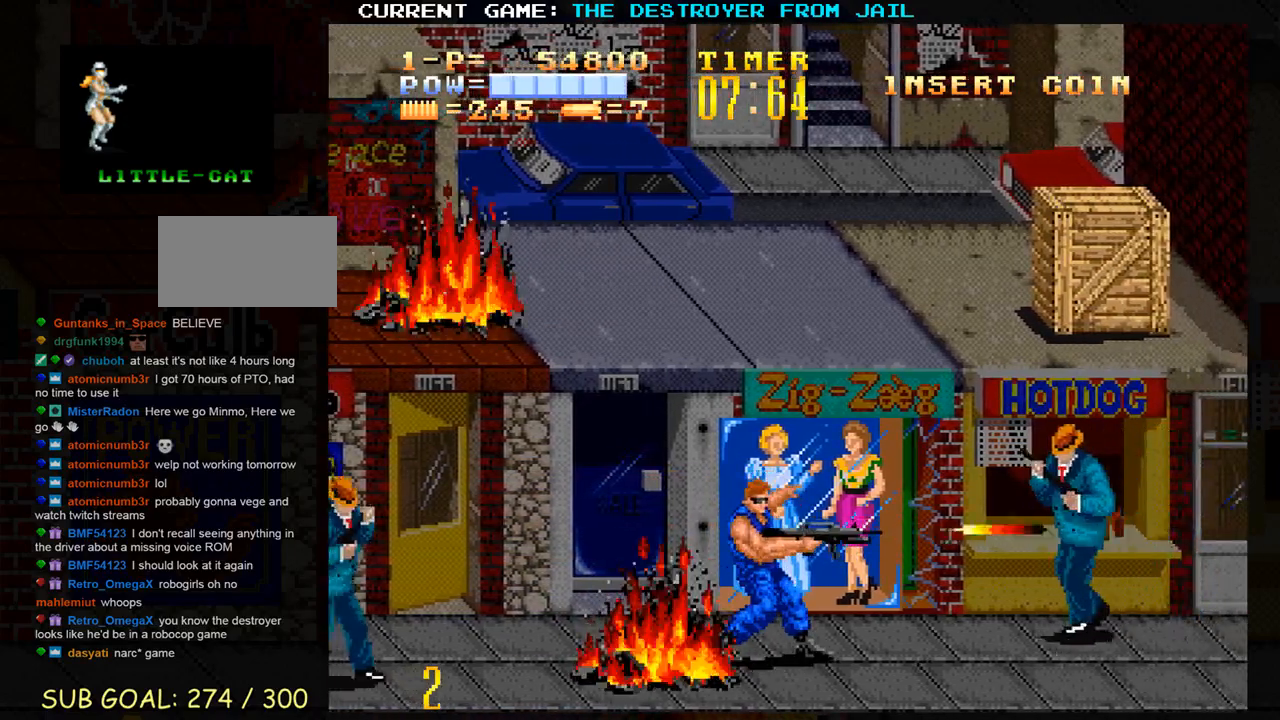
{"buttons": [], "left_stick": "center", "events": [[183, "SQUARE", "down"], [233, "left_stick", "center"], [283, "SQUARE", "up"], [350, "SQUARE", "down"], [433, "SQUARE", "up"]]}
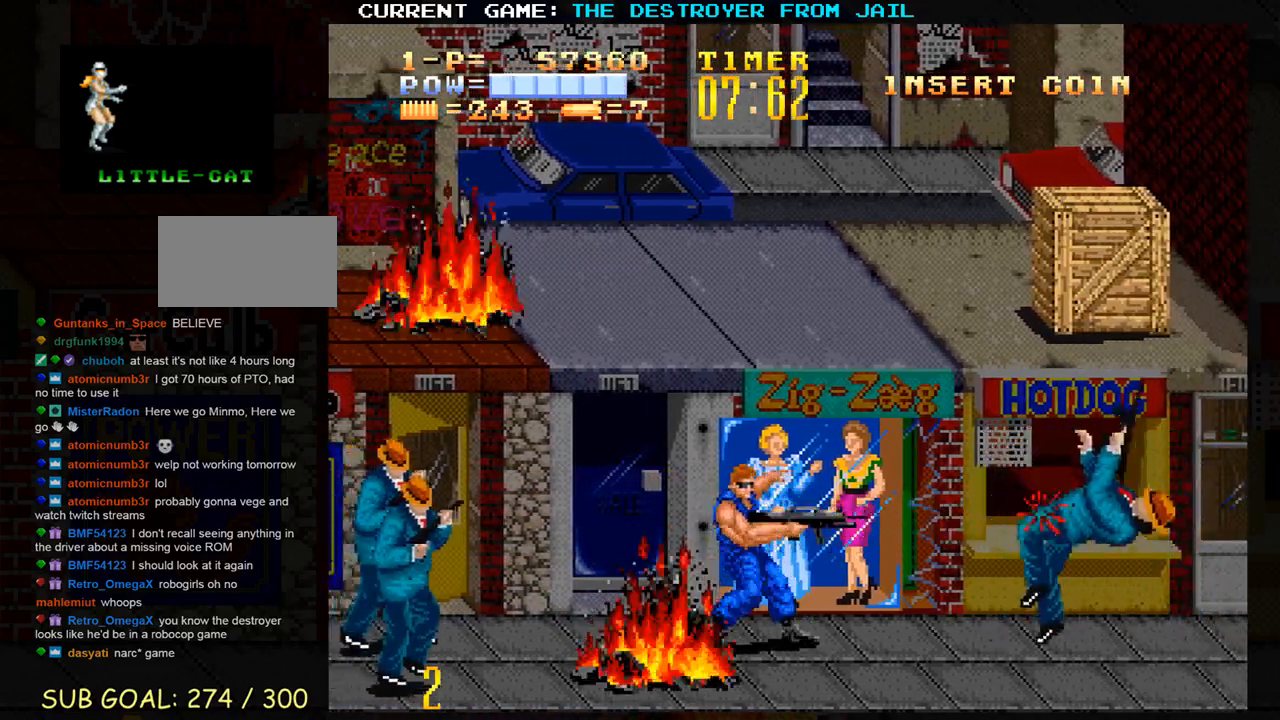
{"buttons": [], "left_stick": "up", "events": [[167, "left_stick", "left"], [217, "SQUARE", "down"], [267, "left_stick", "center"], [300, "SQUARE", "up"], [350, "SQUARE", "down"], [433, "SQUARE", "up"], [483, "left_stick", "up"]]}
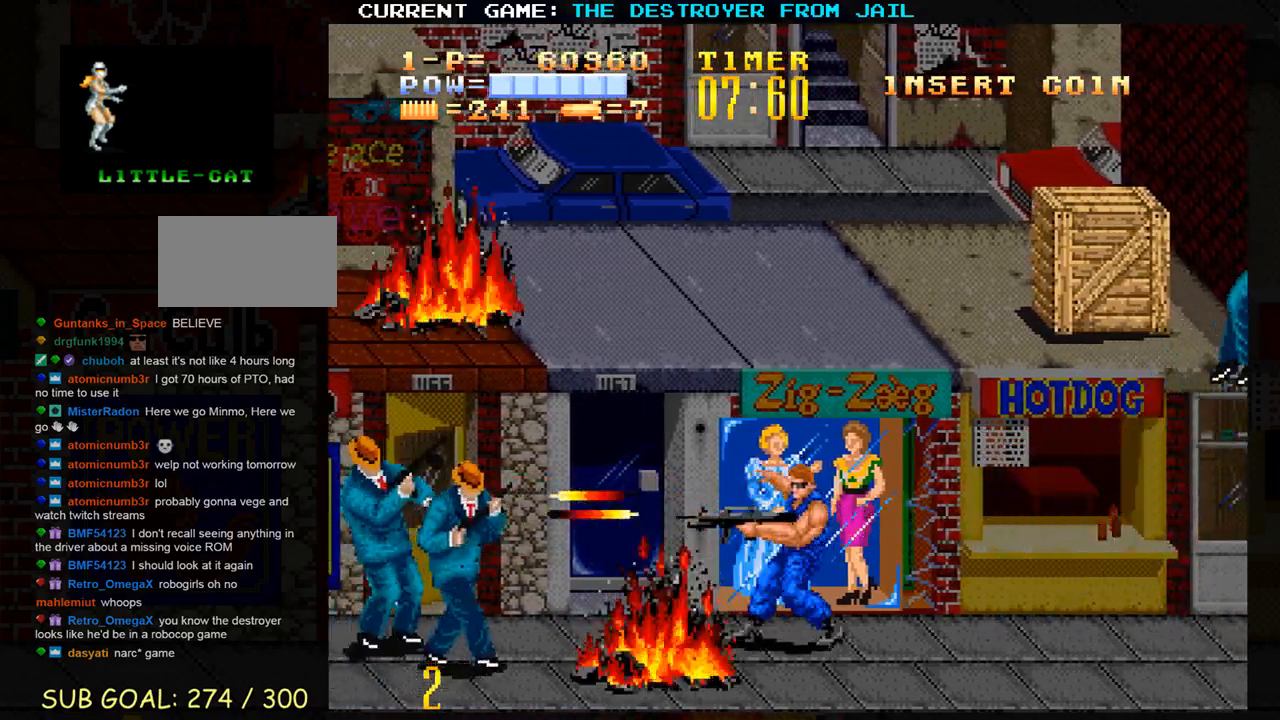
{"buttons": [], "left_stick": "center", "events": [[433, "left_stick", "center"]]}
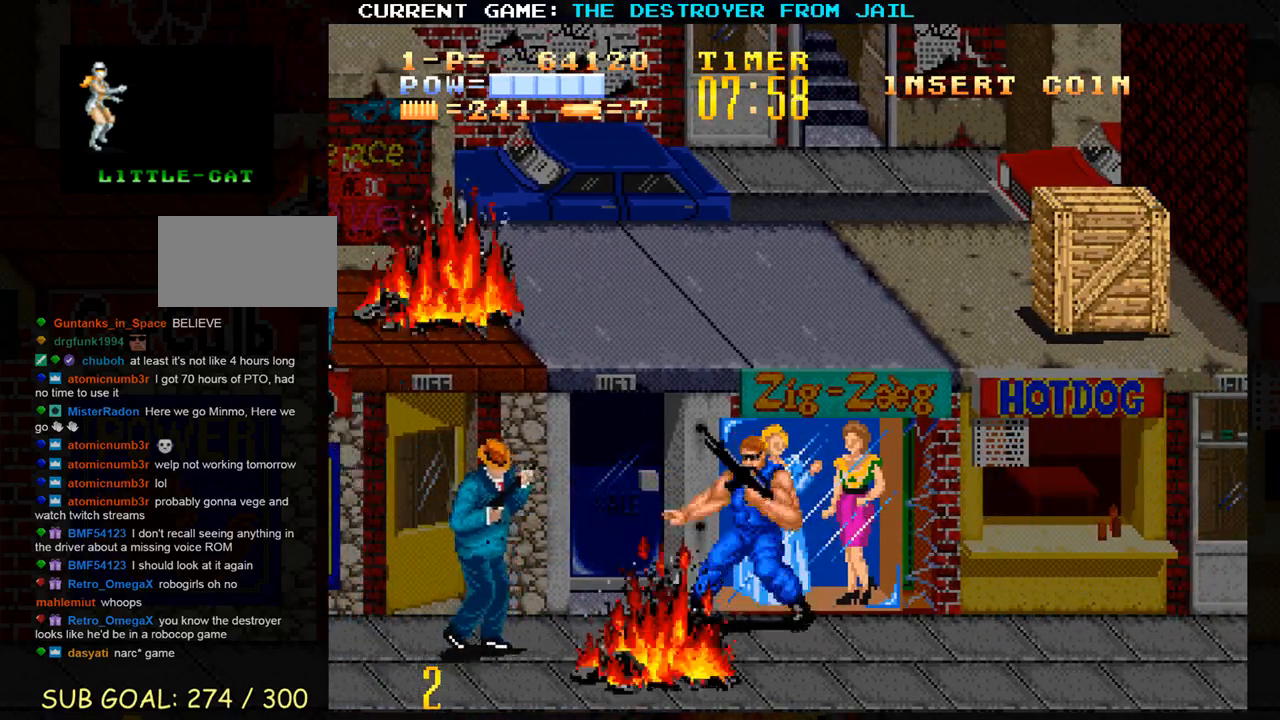
{"buttons": [], "left_stick": "down", "events": [[33, "left_stick", "down"], [133, "SQUARE", "down"], [150, "left_stick", "center"], [183, "SQUARE", "up"], [250, "SQUARE", "down"], [317, "SQUARE", "up"], [467, "left_stick", "down"]]}
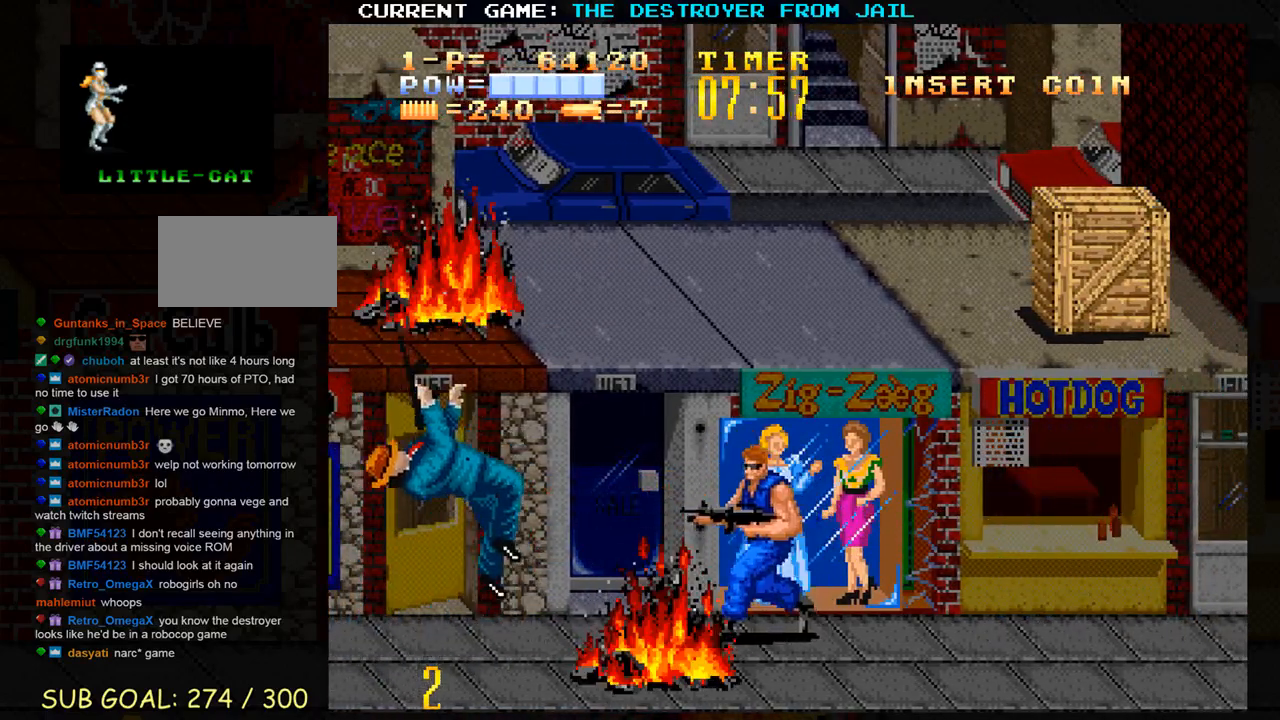
{"buttons": [], "left_stick": "right", "events": [[83, "left_stick", "down-right"], [183, "left_stick", "right"]]}
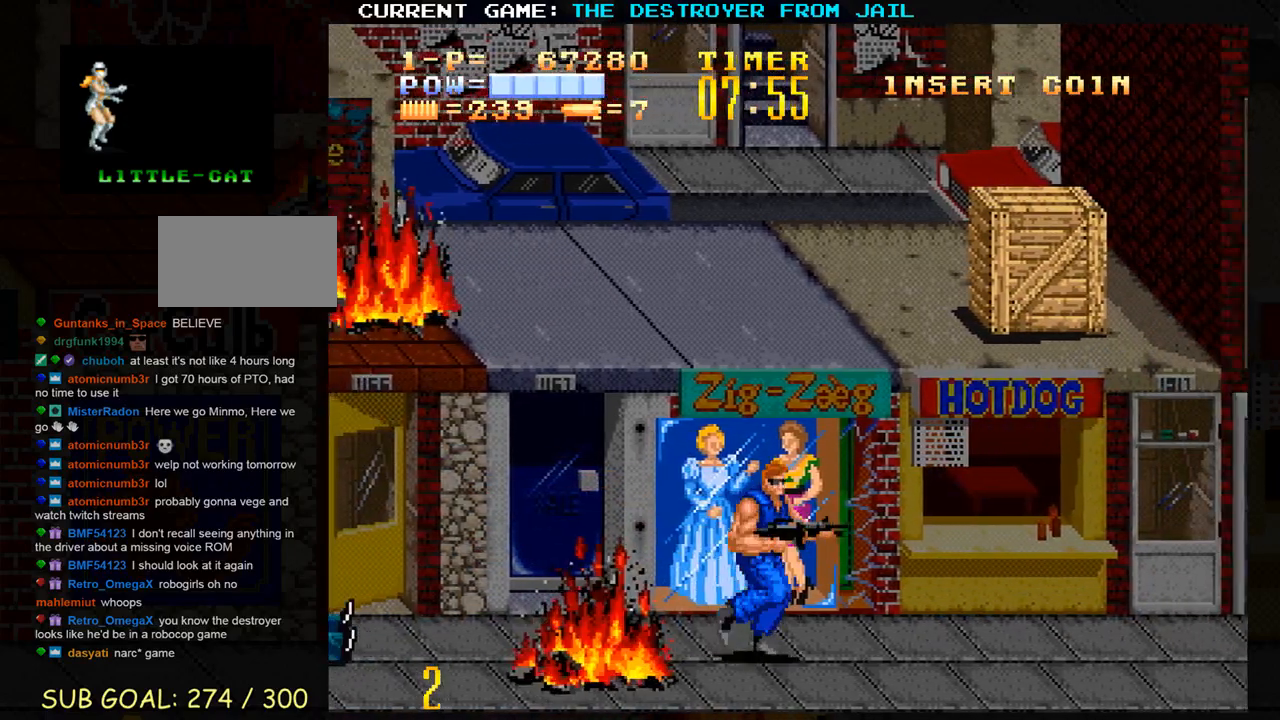
{"buttons": [], "left_stick": "right", "events": [[150, "left_stick", "center"], [200, "left_stick", "left"], [450, "left_stick", "right"]]}
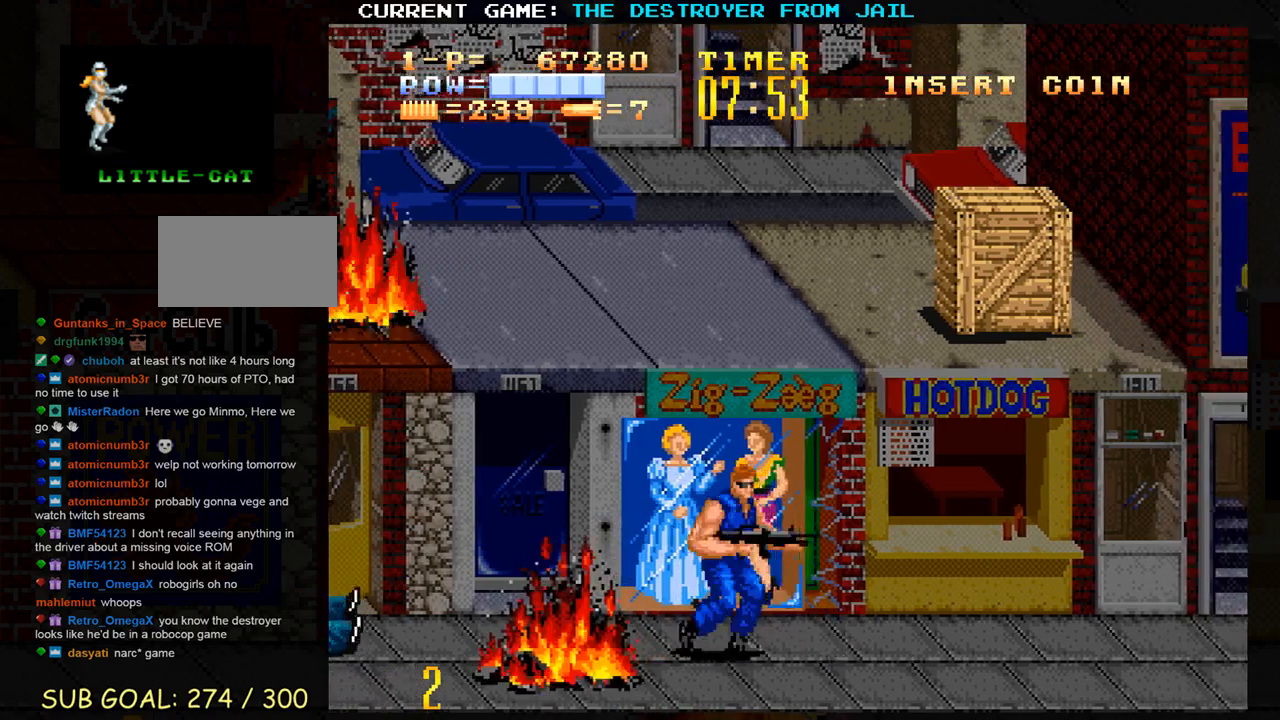
{"buttons": [], "left_stick": "left", "events": [[317, "left_stick", "center"], [383, "left_stick", "left"]]}
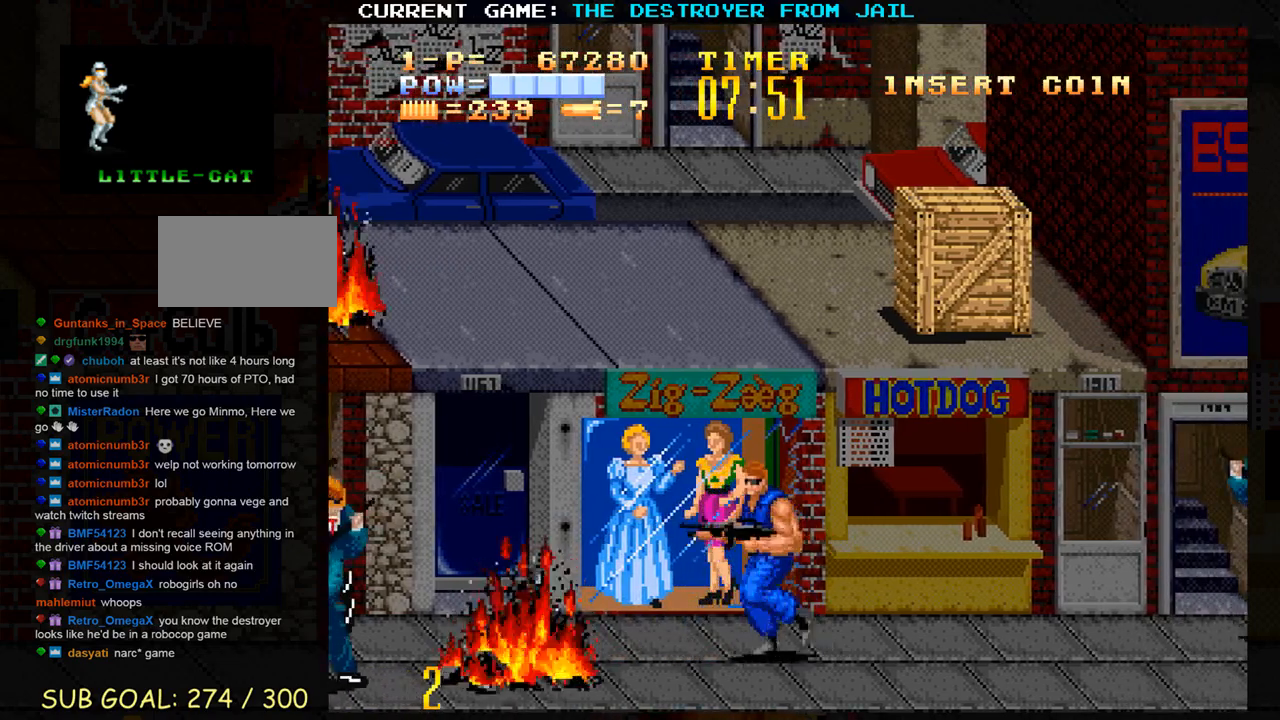
{"buttons": [], "left_stick": "center", "events": [[50, "left_stick", "right"], [217, "left_stick", "down-left"], [417, "SQUARE", "down"], [483, "SQUARE", "up"], [483, "left_stick", "center"]]}
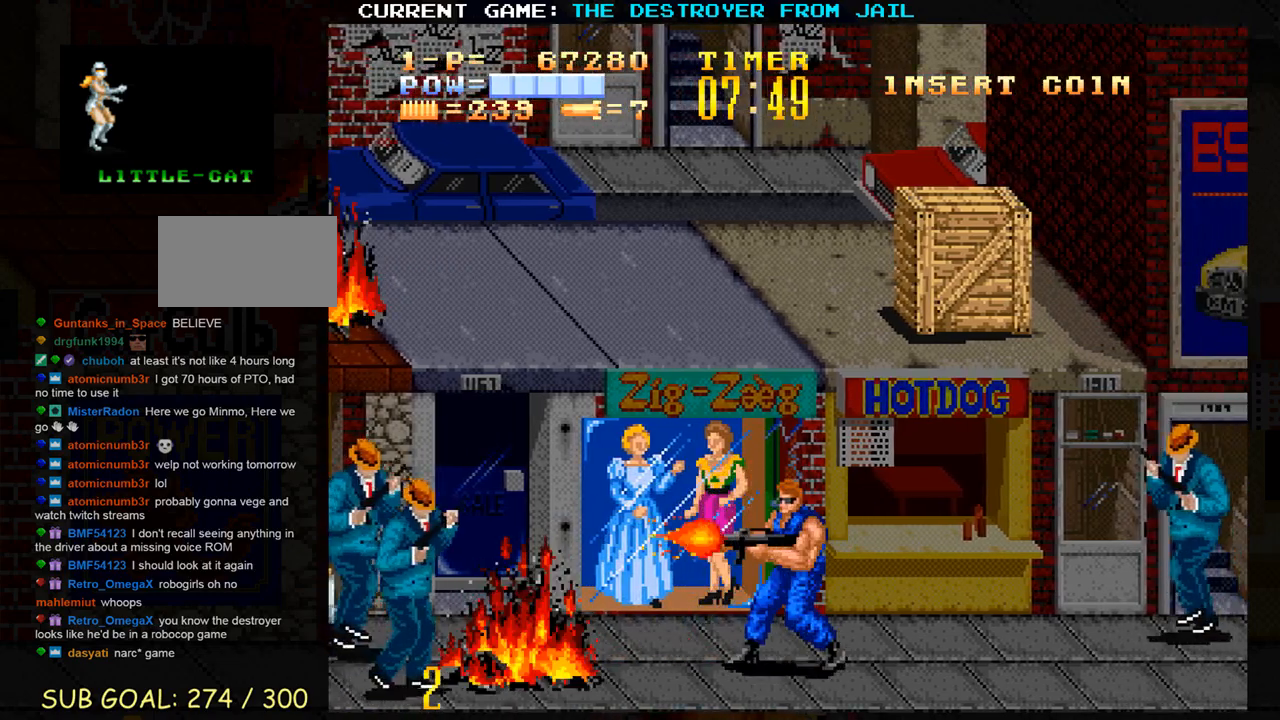
{"buttons": ["SQUARE"], "left_stick": "down", "events": [[50, "SQUARE", "down"], [150, "SQUARE", "up"], [317, "left_stick", "down"], [483, "SQUARE", "down"]]}
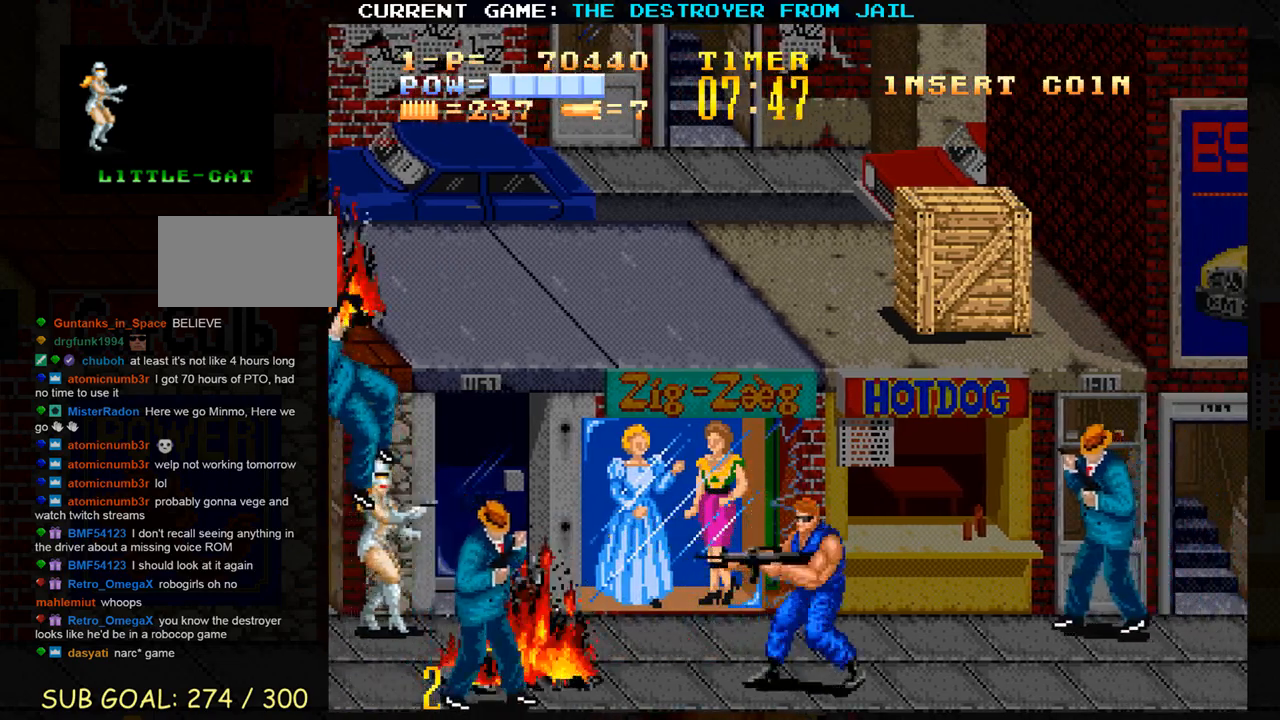
{"buttons": [], "left_stick": "center", "events": [[67, "SQUARE", "up"], [117, "left_stick", "center"], [267, "left_stick", "down"], [400, "SQUARE", "down"], [450, "left_stick", "center"], [483, "SQUARE", "up"]]}
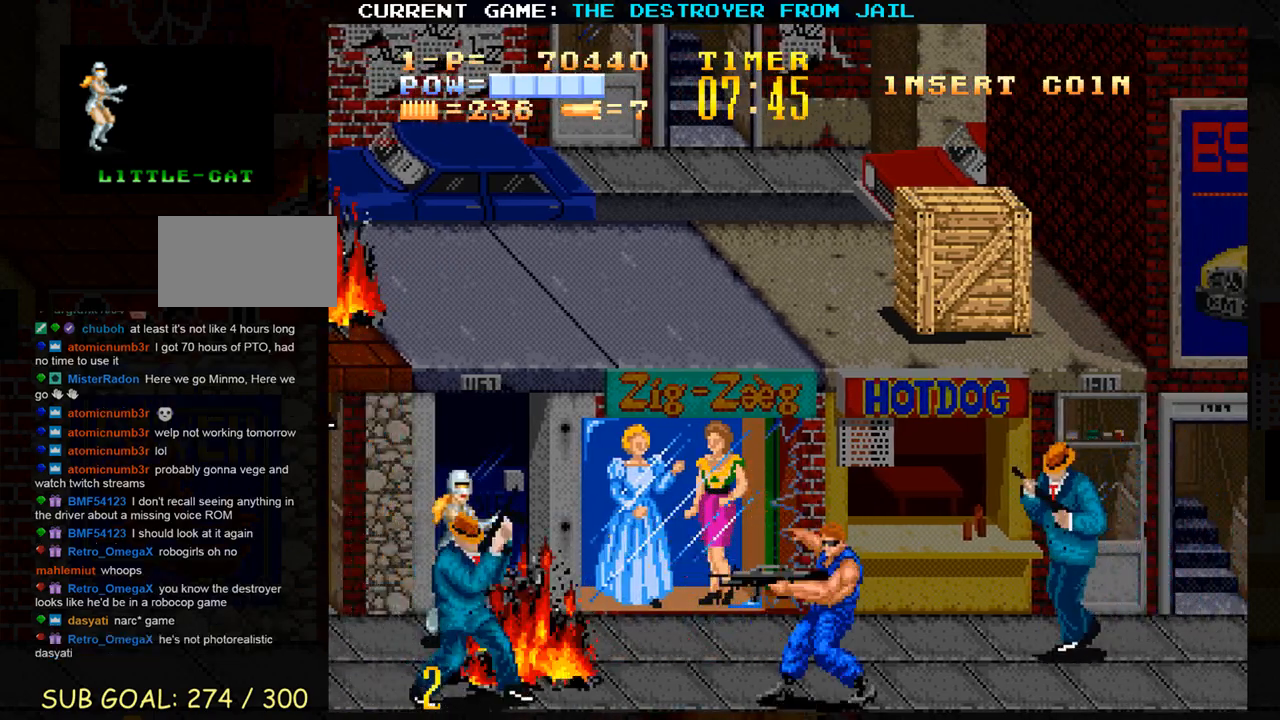
{"buttons": [], "left_stick": "center", "events": [[67, "SQUARE", "down"], [133, "SQUARE", "up"], [183, "left_stick", "down"], [367, "left_stick", "left"], [417, "SQUARE", "down"], [467, "left_stick", "center"], [483, "SQUARE", "up"]]}
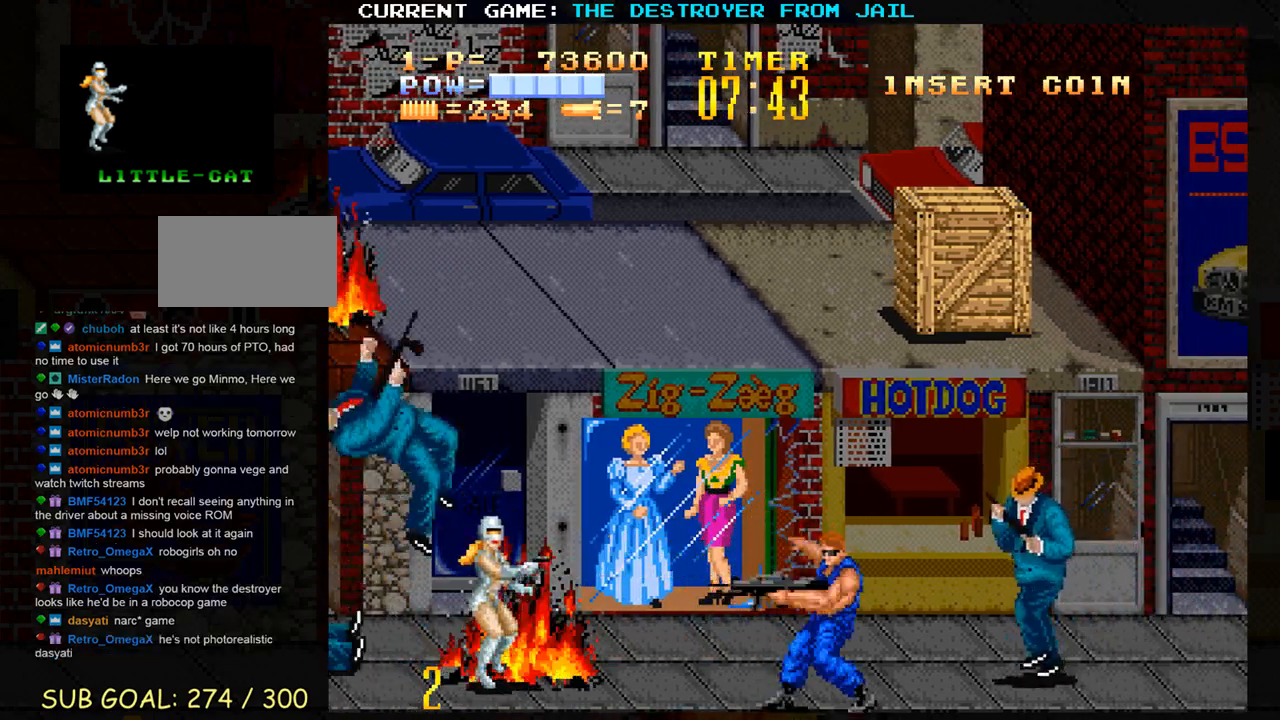
{"buttons": ["SQUARE"], "left_stick": "center", "events": [[67, "SQUARE", "down"], [133, "SQUARE", "up"], [217, "SQUARE", "down"], [283, "SQUARE", "up"], [350, "SQUARE", "down"], [450, "SQUARE", "up"], [500, "SQUARE", "down"]]}
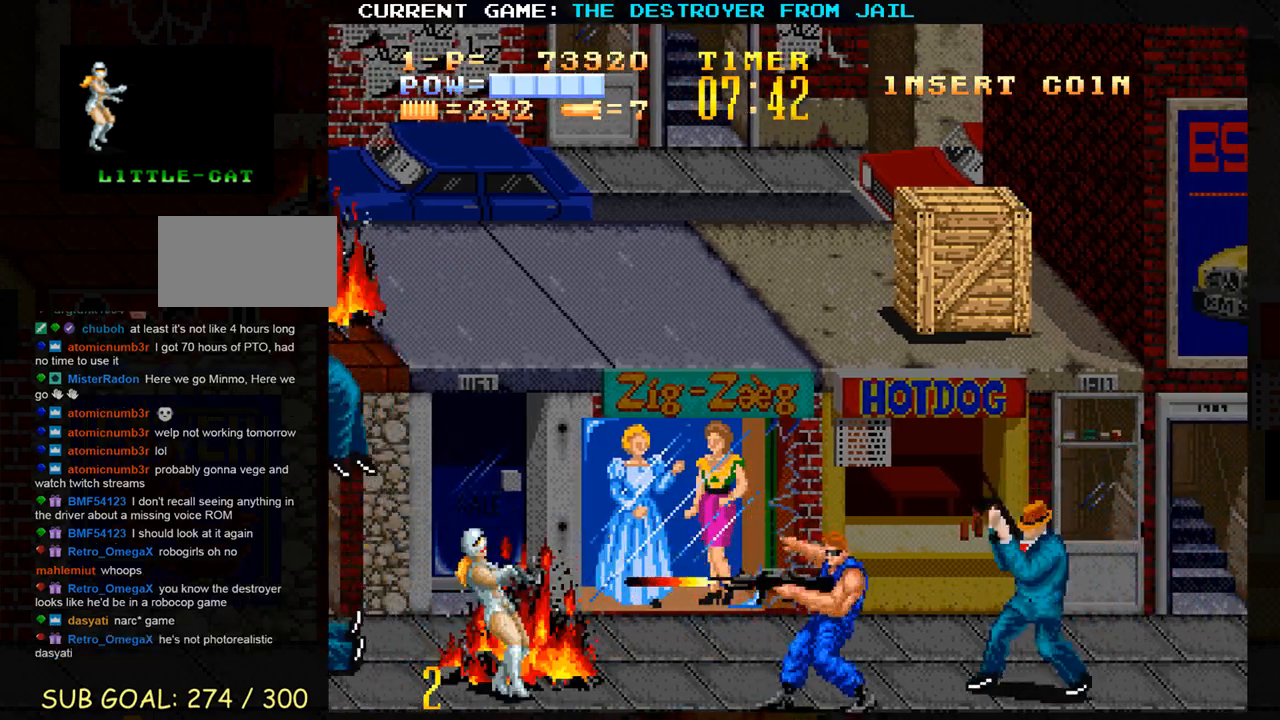
{"buttons": [], "left_stick": "center", "events": [[67, "SQUARE", "up"], [67, "left_stick", "right"], [150, "SQUARE", "down"], [233, "SQUARE", "up"], [367, "left_stick", "down"], [450, "left_stick", "center"]]}
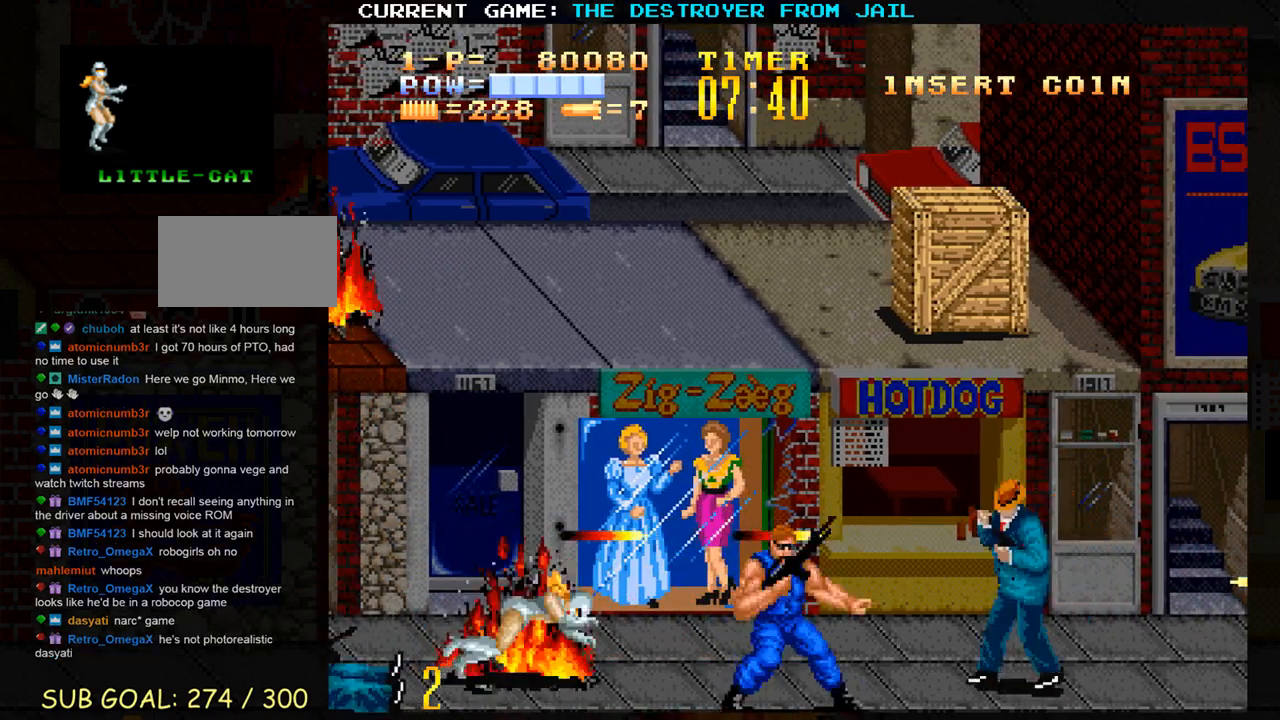
{"buttons": ["SQUARE"], "left_stick": "right", "events": [[83, "left_stick", "left"], [133, "SQUARE", "down"], [183, "SQUARE", "up"], [183, "left_stick", "center"], [383, "left_stick", "up"], [467, "left_stick", "right"], [500, "SQUARE", "down"]]}